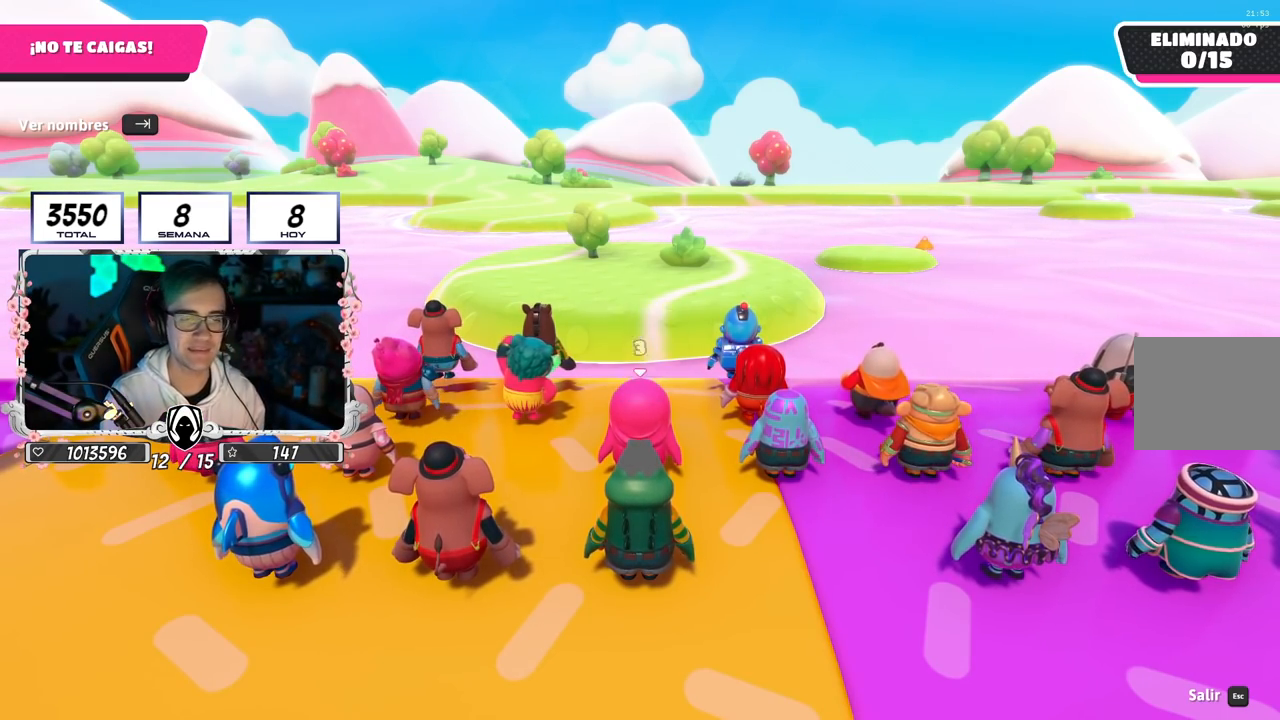
Gameplay with a controller (PlayStation layout); each line is a JSON object with the inputs held at the frame after it. "events" lists button and stick changes between this image and that frame as [ms after this image, input, new state], when the widget could be followed in between.
{"buttons": [], "left_stick": "up-right", "right_stick": "center", "events": [[167, "right_stick", "left"], [217, "left_stick", "up-right"], [417, "right_stick", "center"]]}
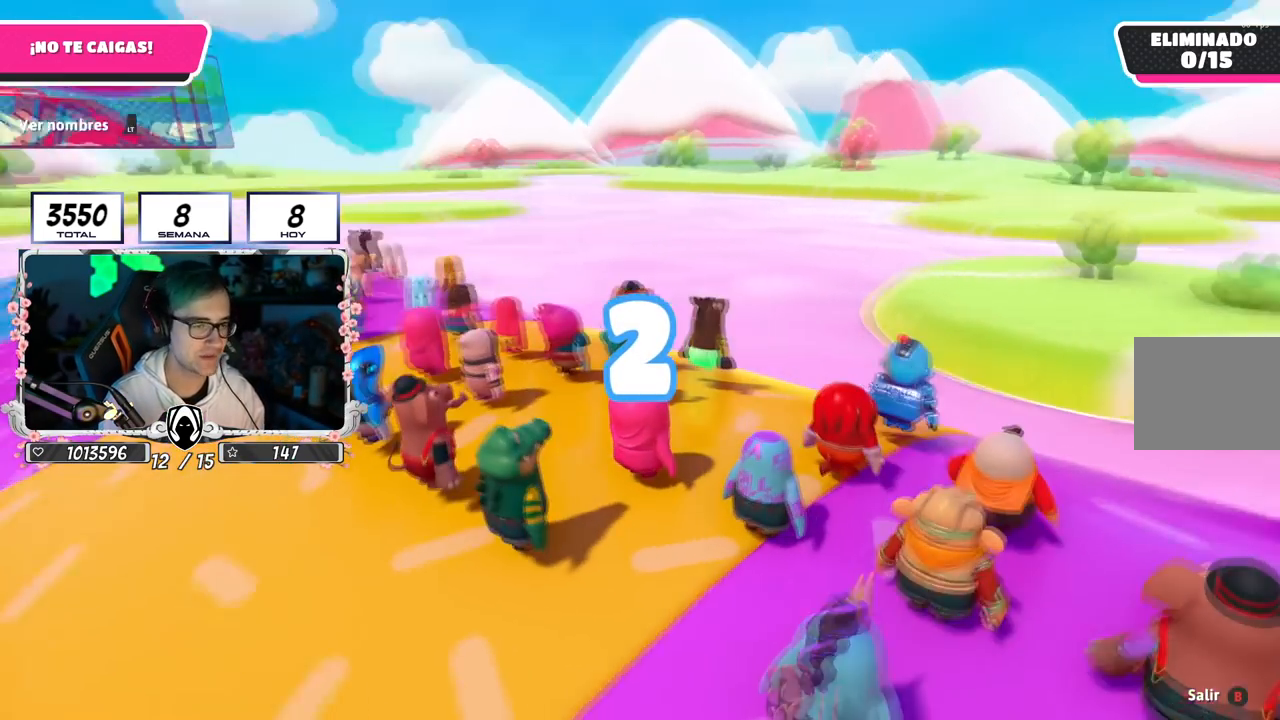
{"buttons": [], "left_stick": "right", "right_stick": "down", "events": [[51, "left_stick", "center"], [67, "right_stick", "left"], [251, "left_stick", "right"], [301, "right_stick", "center"], [501, "right_stick", "down"]]}
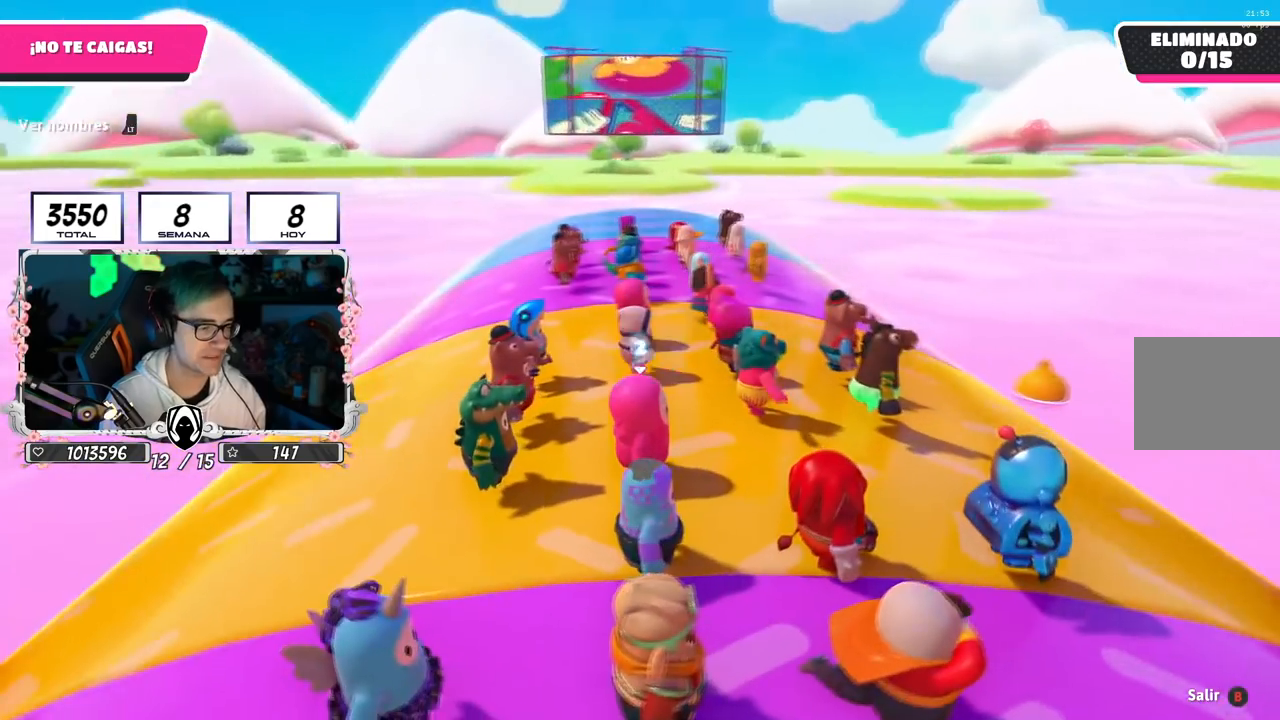
{"buttons": [], "left_stick": "up-right", "right_stick": "center", "events": [[100, "left_stick", "up-right"], [150, "right_stick", "center"]]}
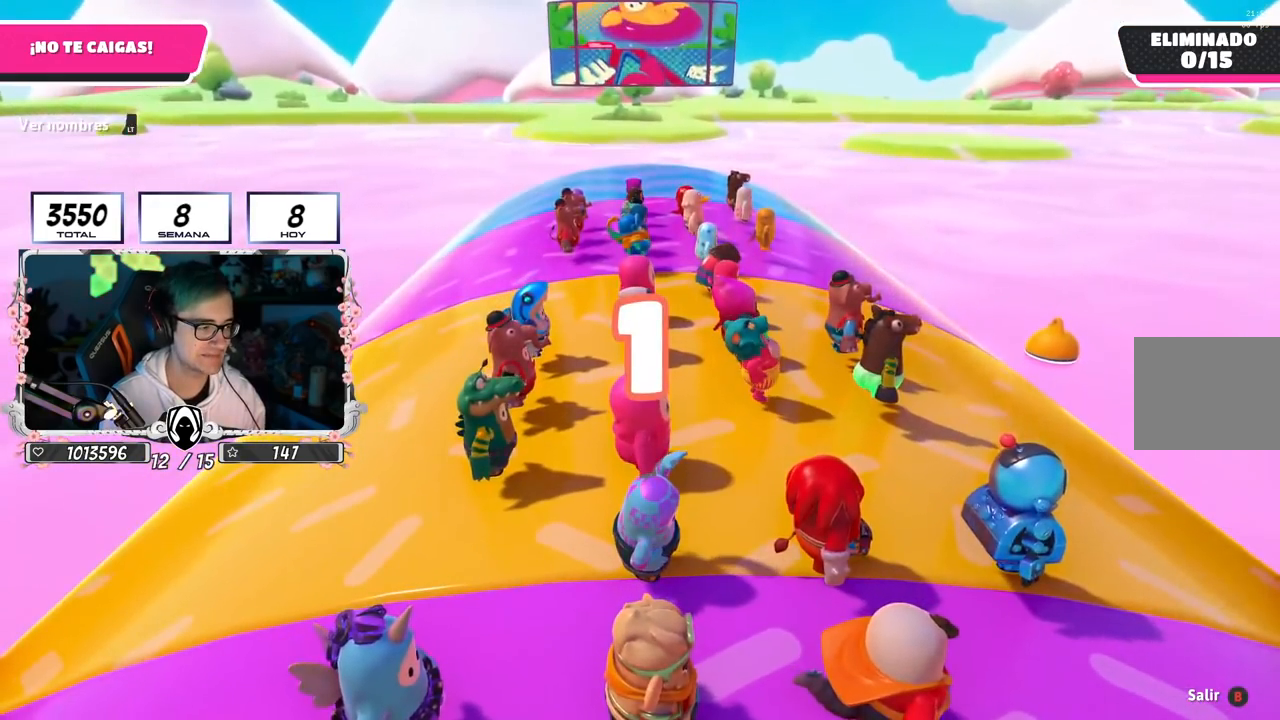
{"buttons": [], "left_stick": "up-right", "right_stick": "center", "events": [[34, "right_stick", "down"], [151, "right_stick", "center"]]}
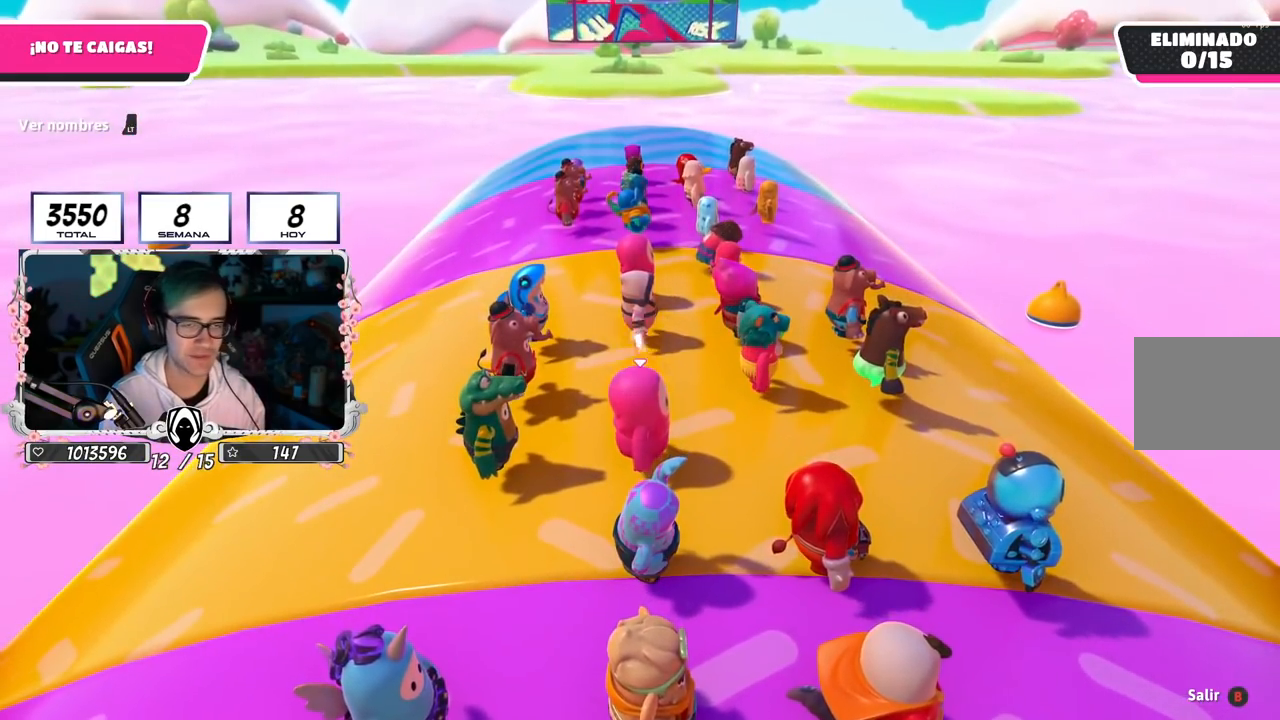
{"buttons": [], "left_stick": "up-right", "right_stick": "center", "events": [[234, "right_stick", "down"], [417, "right_stick", "center"]]}
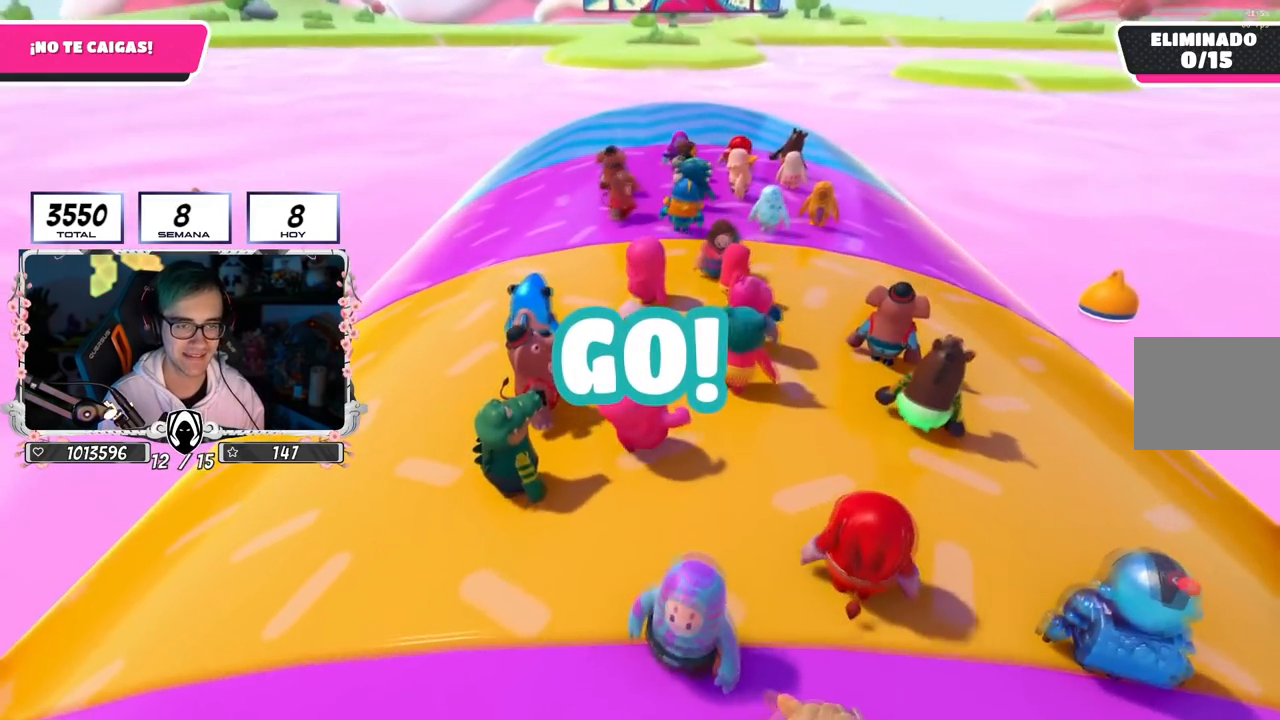
{"buttons": [], "left_stick": "up-right", "right_stick": "center", "events": [[101, "CROSS", "down"], [484, "CROSS", "up"]]}
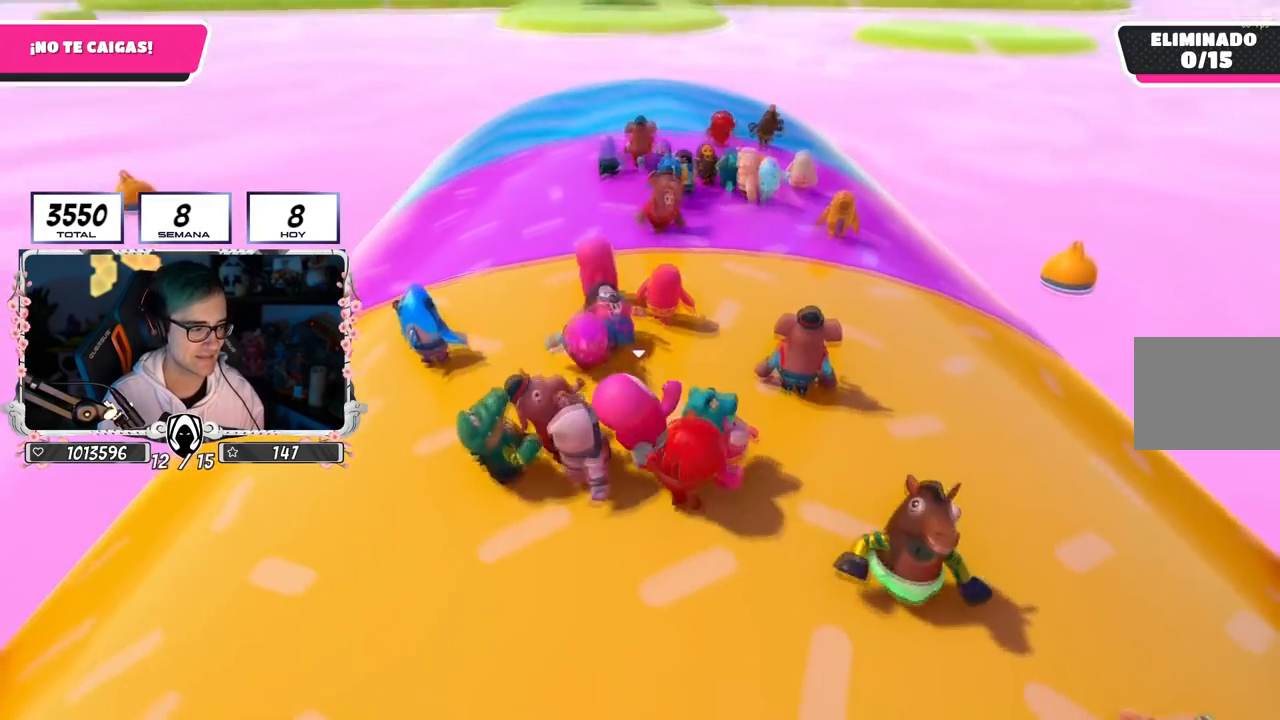
{"buttons": [], "left_stick": "up-right", "right_stick": "center", "events": [[167, "CROSS", "down"], [484, "CROSS", "up"]]}
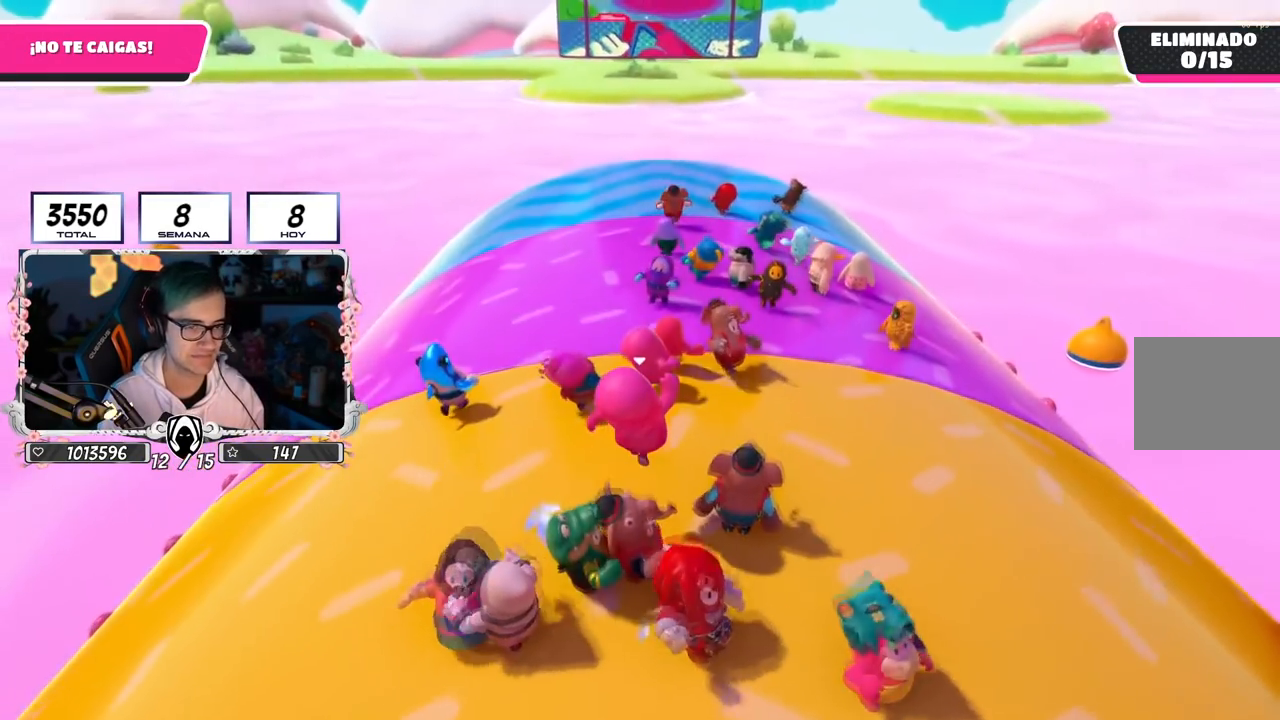
{"buttons": [], "left_stick": "up-right", "right_stick": "center", "events": []}
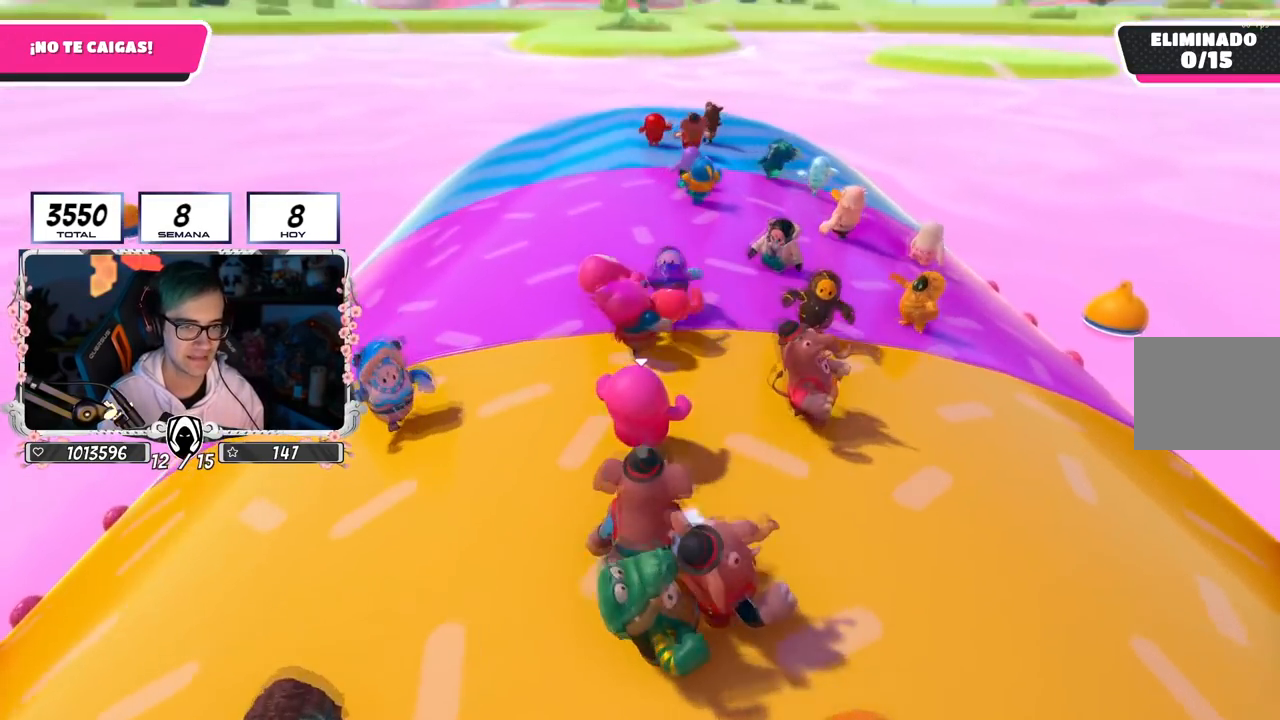
{"buttons": ["CROSS"], "left_stick": "up", "right_stick": "center", "events": [[234, "left_stick", "up"], [317, "CROSS", "down"]]}
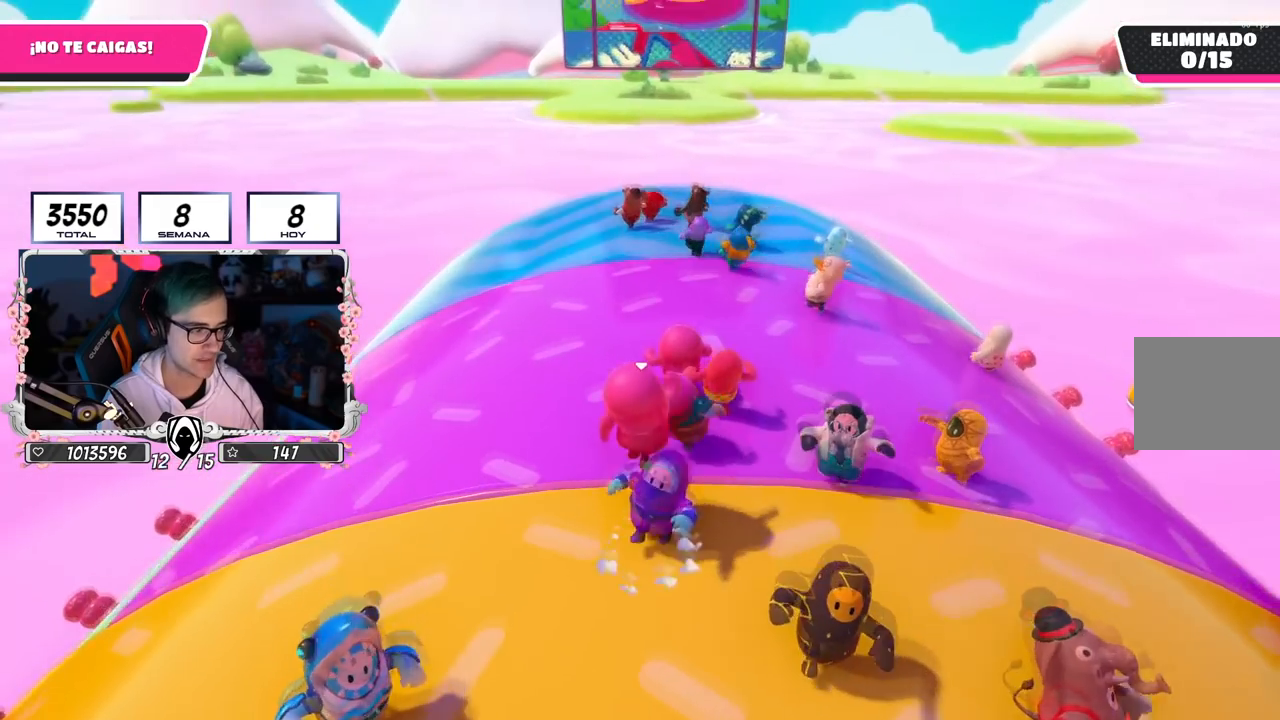
{"buttons": [], "left_stick": "up", "right_stick": "center", "events": [[101, "CROSS", "up"]]}
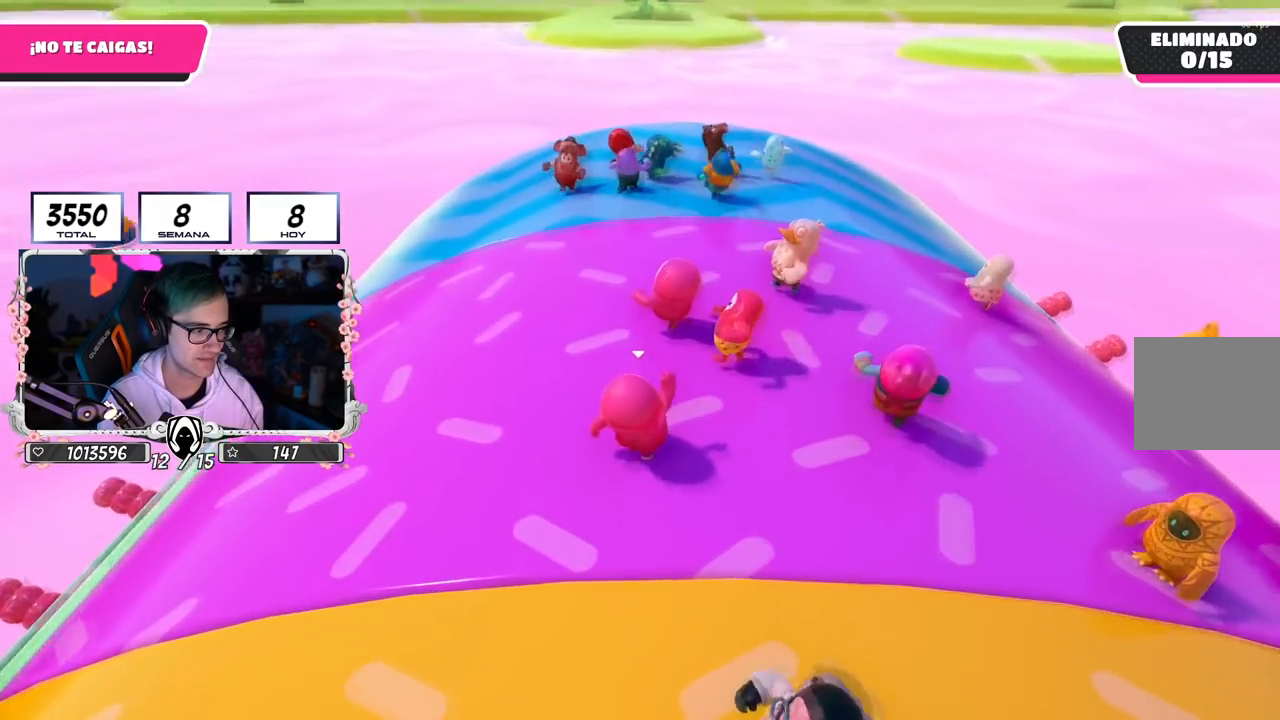
{"buttons": [], "left_stick": "up-left", "right_stick": "center", "events": [[50, "CROSS", "down"], [334, "CROSS", "up"], [434, "left_stick", "up-left"]]}
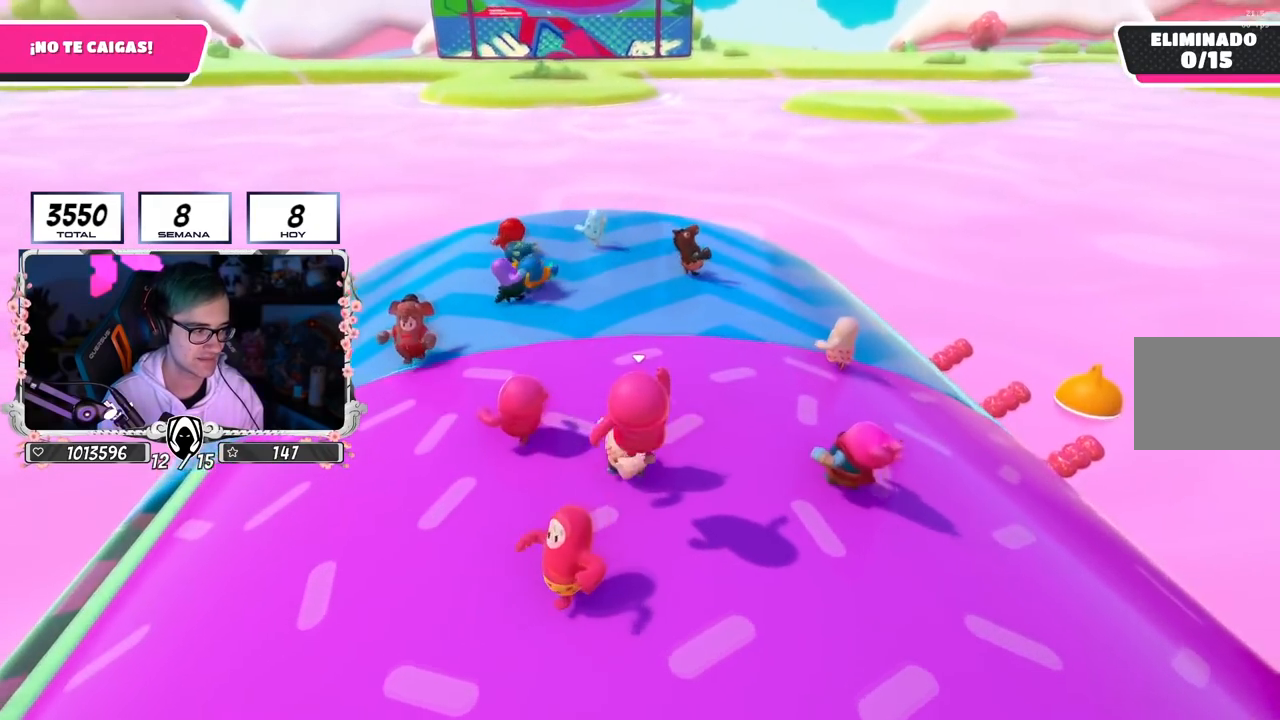
{"buttons": [], "left_stick": "up-left", "right_stick": "center", "events": []}
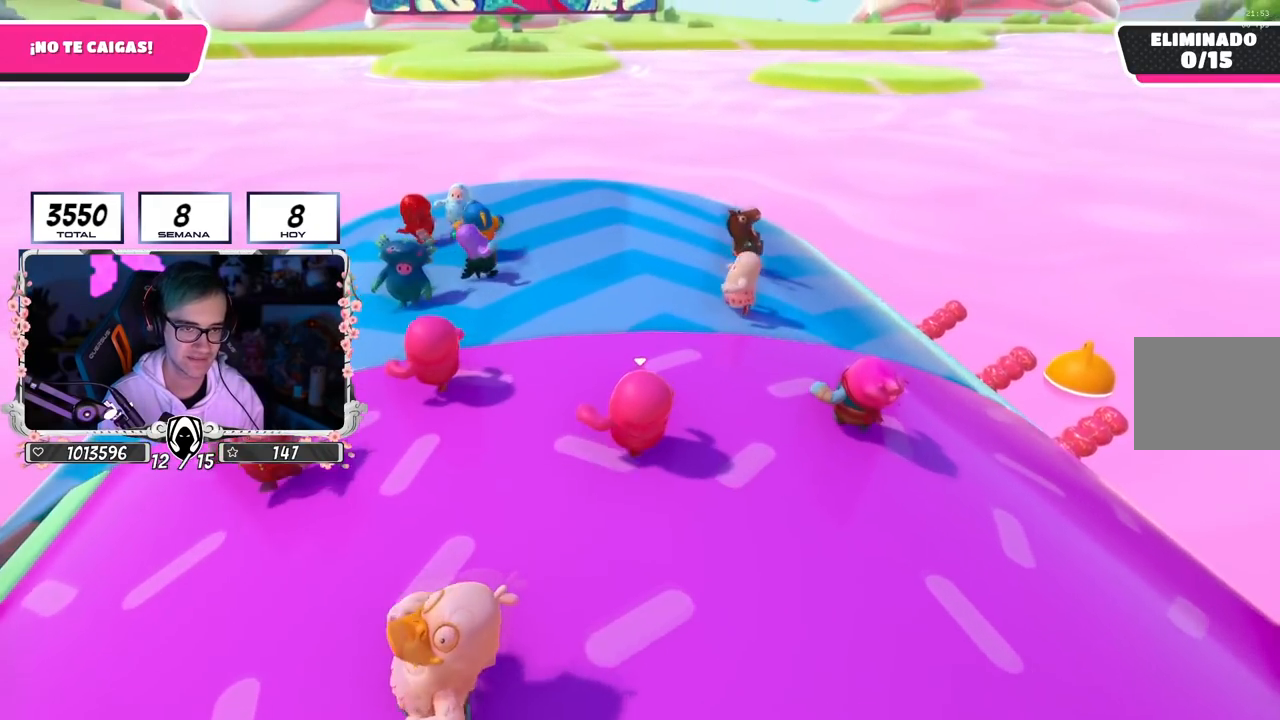
{"buttons": [], "left_stick": "up", "right_stick": "down-right", "events": [[201, "CROSS", "down"], [367, "CROSS", "up"], [384, "left_stick", "up"], [484, "right_stick", "down-right"]]}
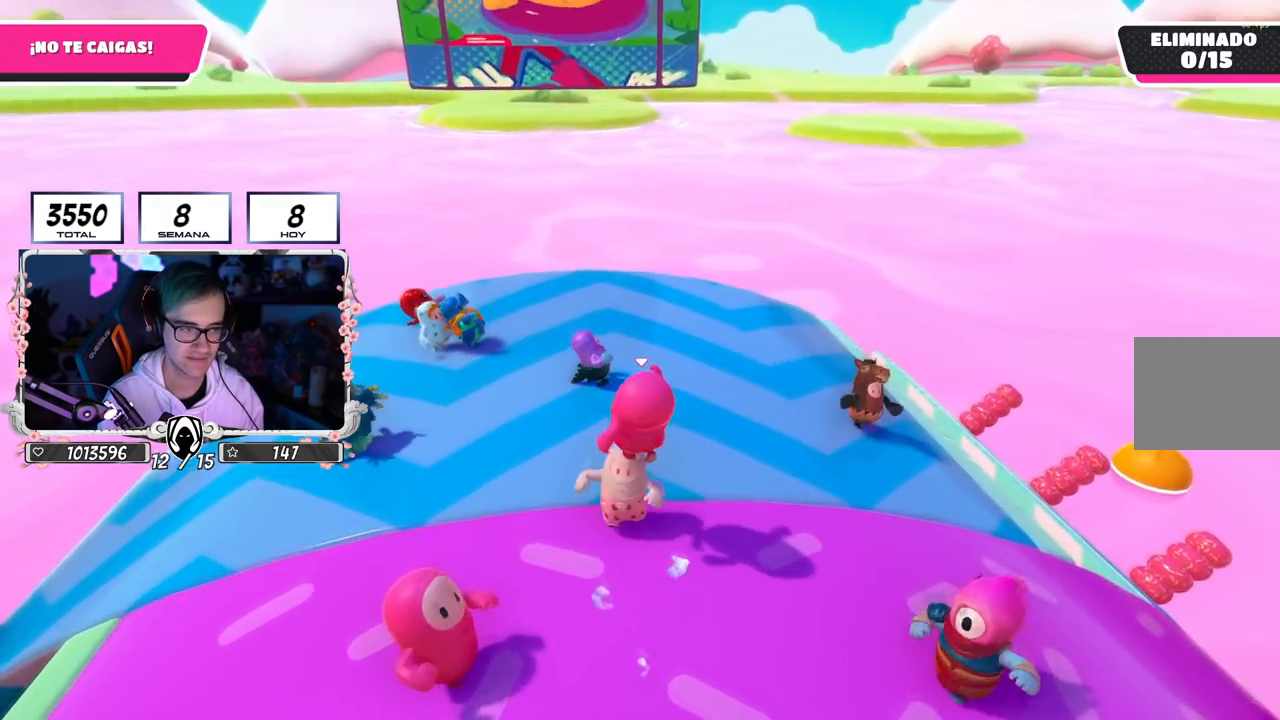
{"buttons": ["CROSS"], "left_stick": "up", "right_stick": "center", "events": [[200, "right_stick", "center"], [384, "CROSS", "down"]]}
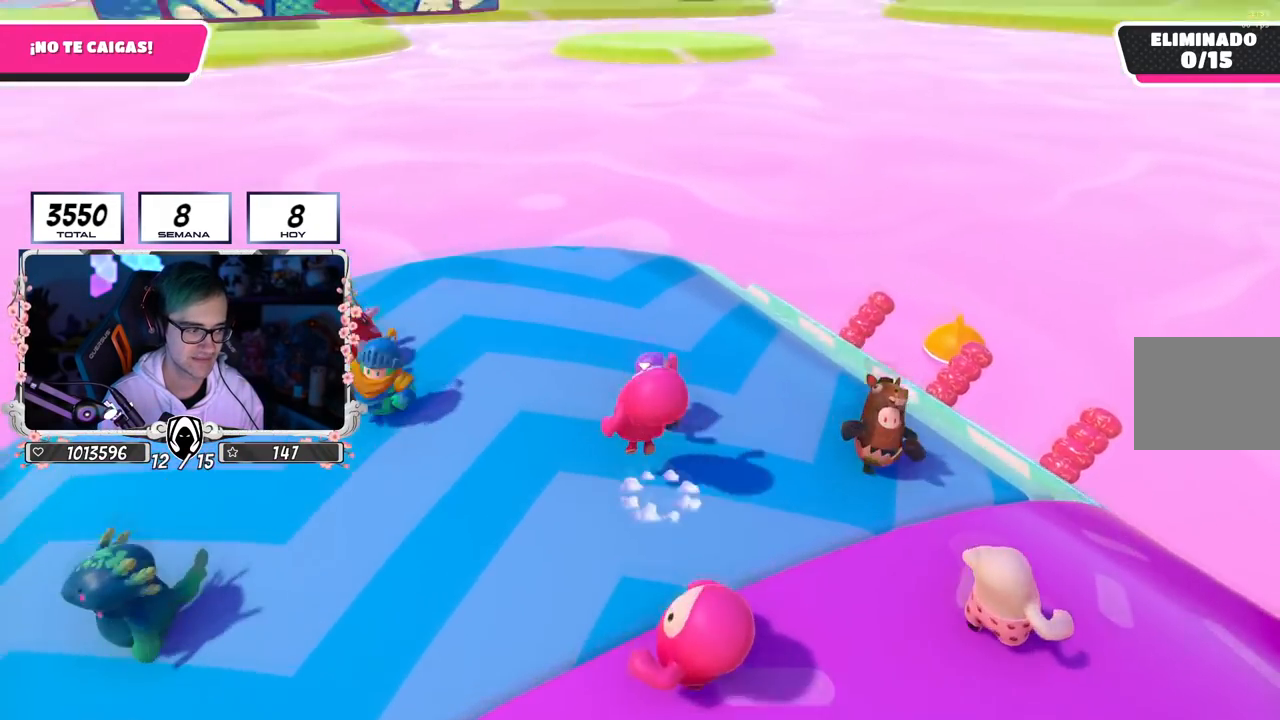
{"buttons": [], "left_stick": "up", "right_stick": "right", "events": [[150, "CROSS", "up"], [334, "right_stick", "down-right"], [401, "right_stick", "right"]]}
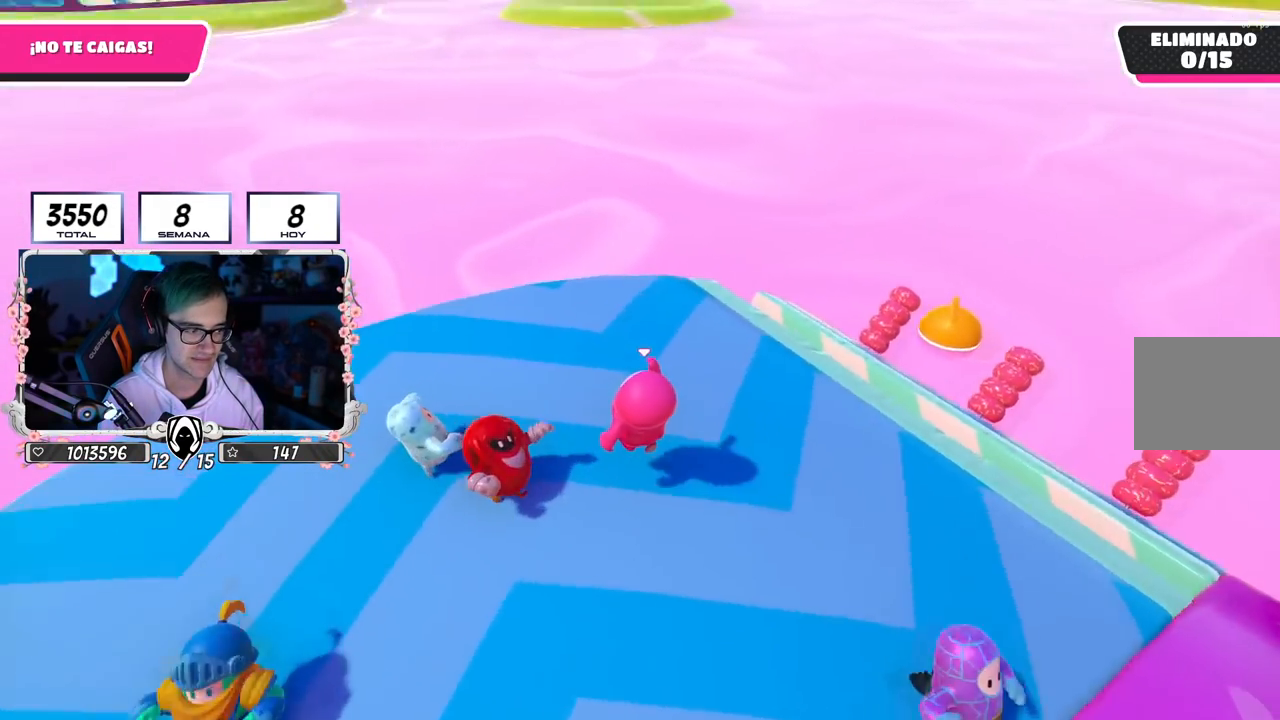
{"buttons": [], "left_stick": "right", "right_stick": "center", "events": [[50, "left_stick", "right"], [150, "left_stick", "down-right"], [317, "left_stick", "left"], [417, "left_stick", "center"], [484, "left_stick", "right"], [484, "right_stick", "center"]]}
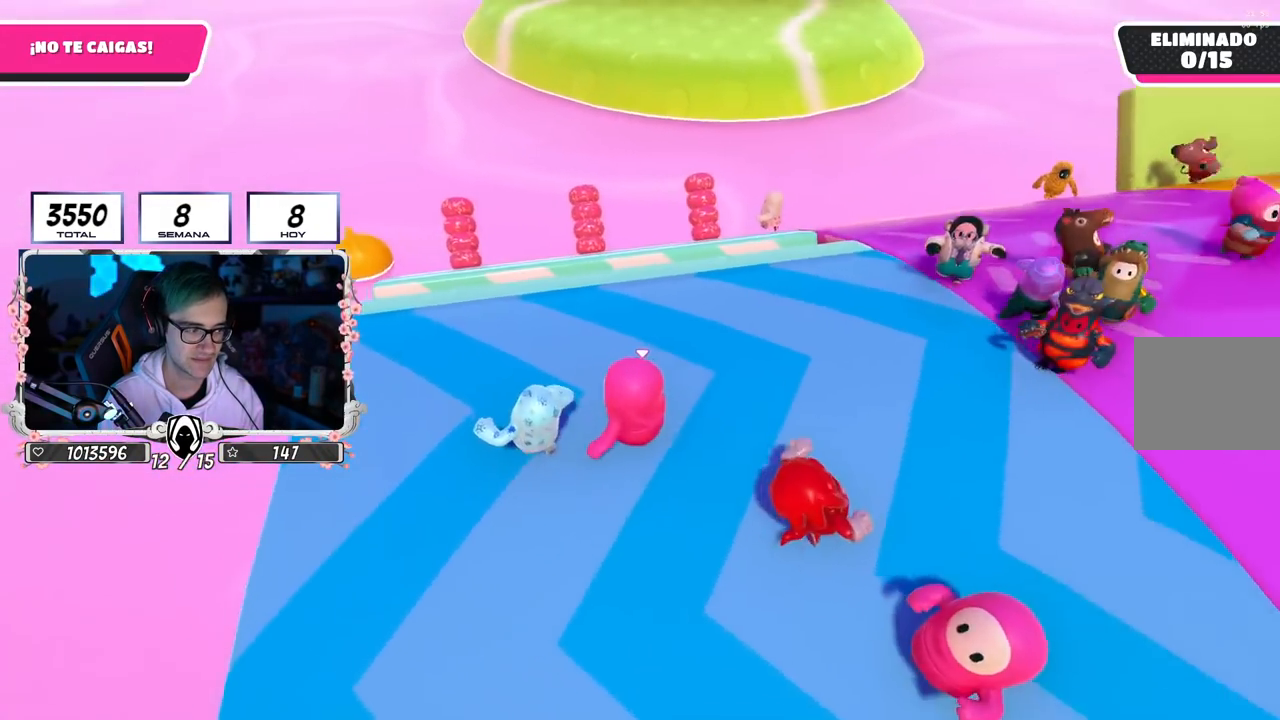
{"buttons": [], "left_stick": "right", "right_stick": "right", "events": [[184, "left_stick", "left"], [217, "right_stick", "up-right"], [317, "right_stick", "right"], [351, "left_stick", "center"], [417, "left_stick", "right"]]}
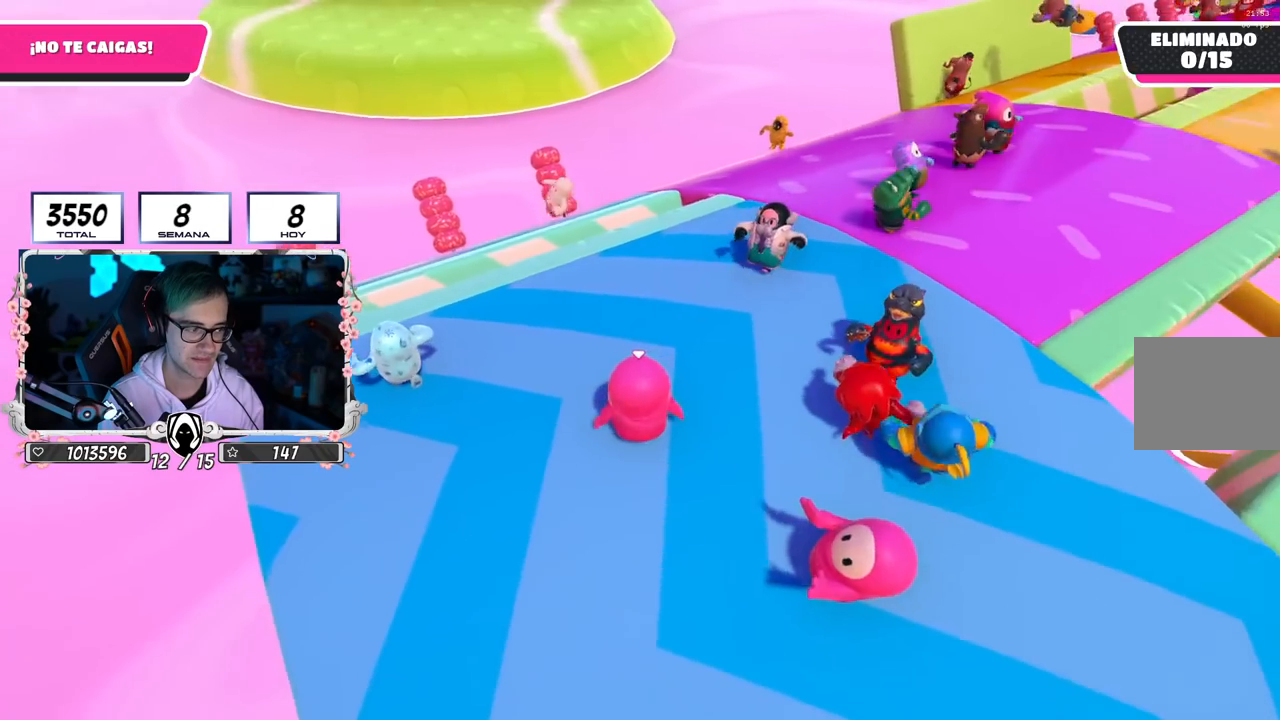
{"buttons": [], "left_stick": "left", "right_stick": "center", "events": [[67, "right_stick", "center"], [83, "left_stick", "left"], [167, "right_stick", "right"], [250, "left_stick", "center"], [300, "left_stick", "right"], [300, "right_stick", "center"], [434, "left_stick", "left"]]}
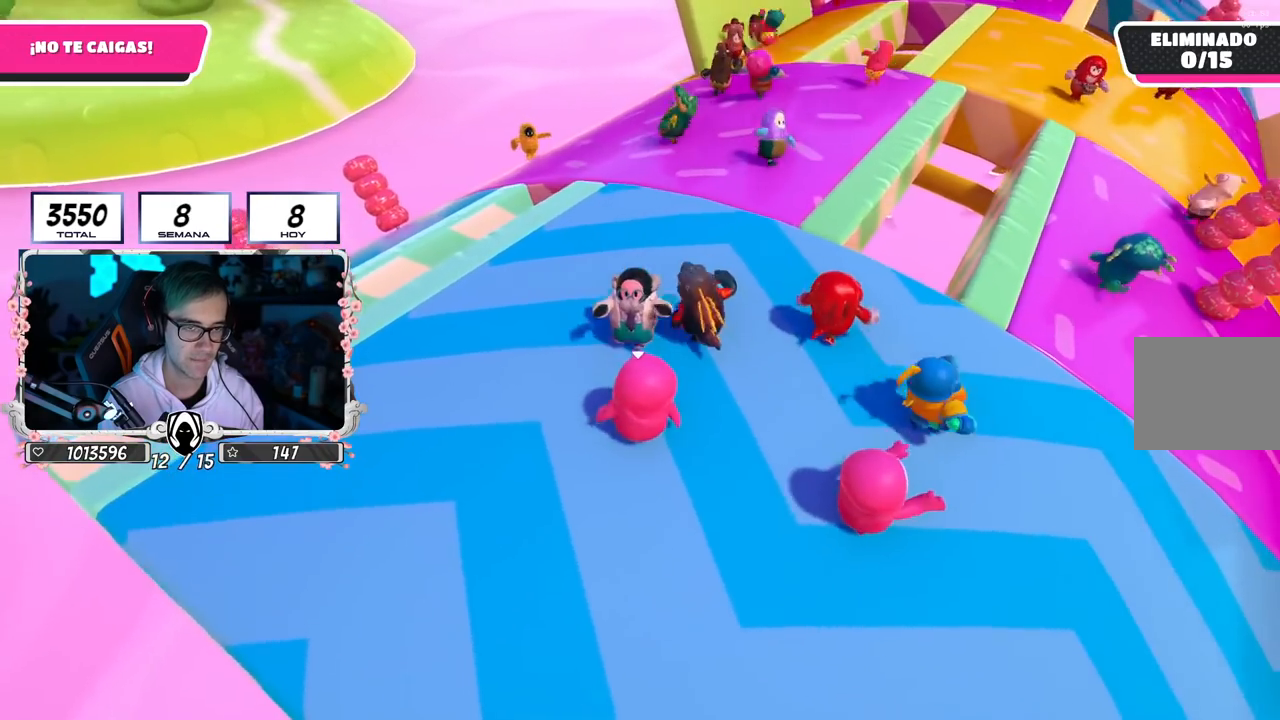
{"buttons": [], "left_stick": "left", "right_stick": "center", "events": [[134, "left_stick", "down"], [301, "left_stick", "left"]]}
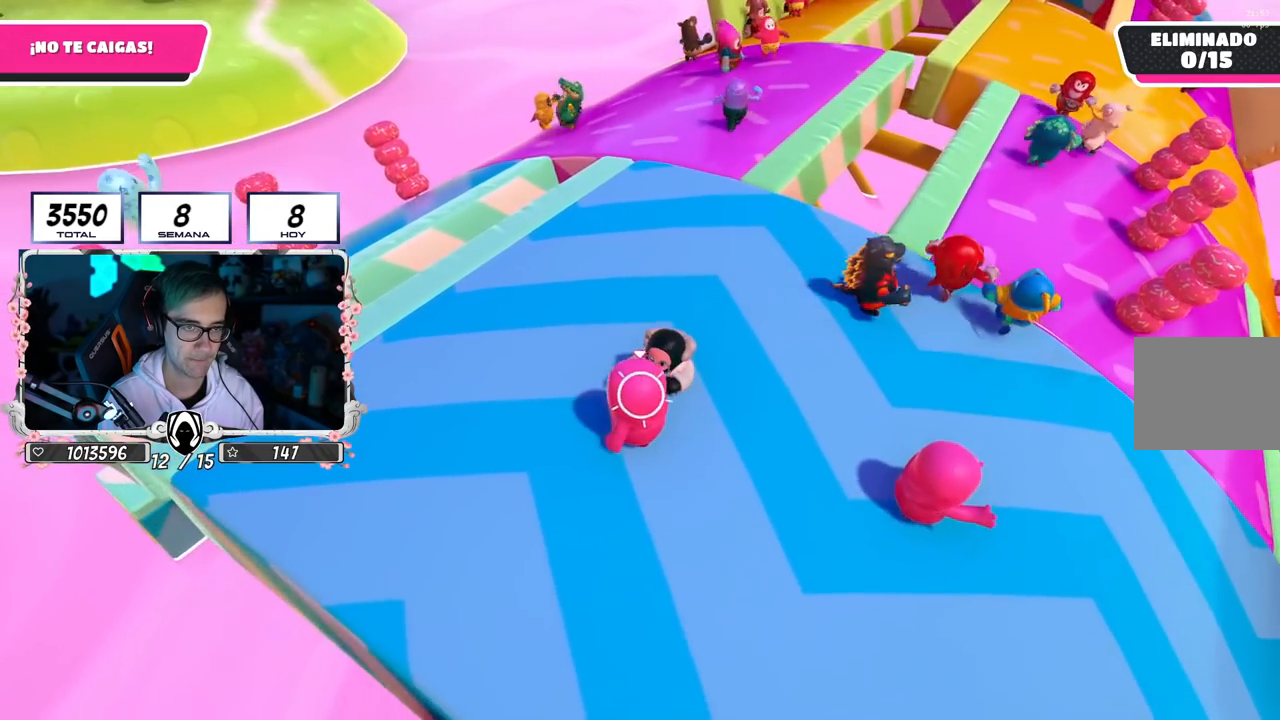
{"buttons": [], "left_stick": "up", "right_stick": "center", "events": [[16, "left_stick", "center"], [117, "left_stick", "up"], [217, "L2", "down"], [400, "L2", "up"]]}
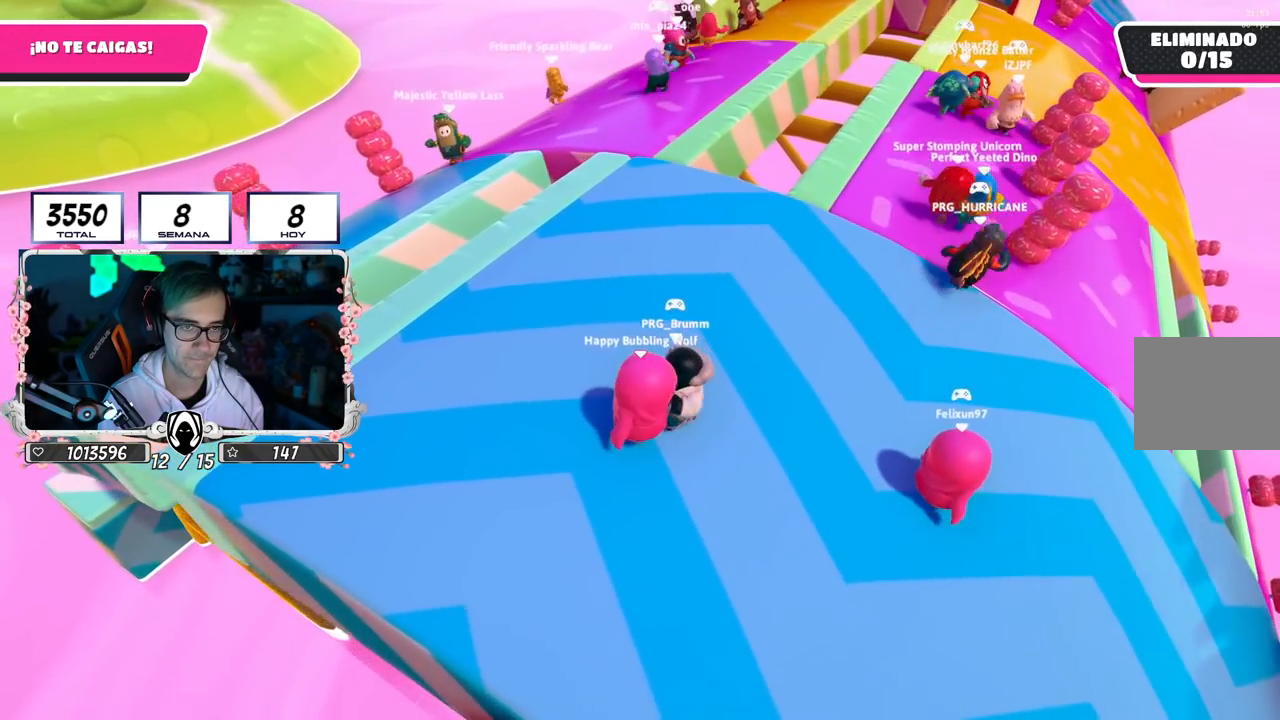
{"buttons": [], "left_stick": "up-right", "right_stick": "center", "events": [[201, "left_stick", "up-right"]]}
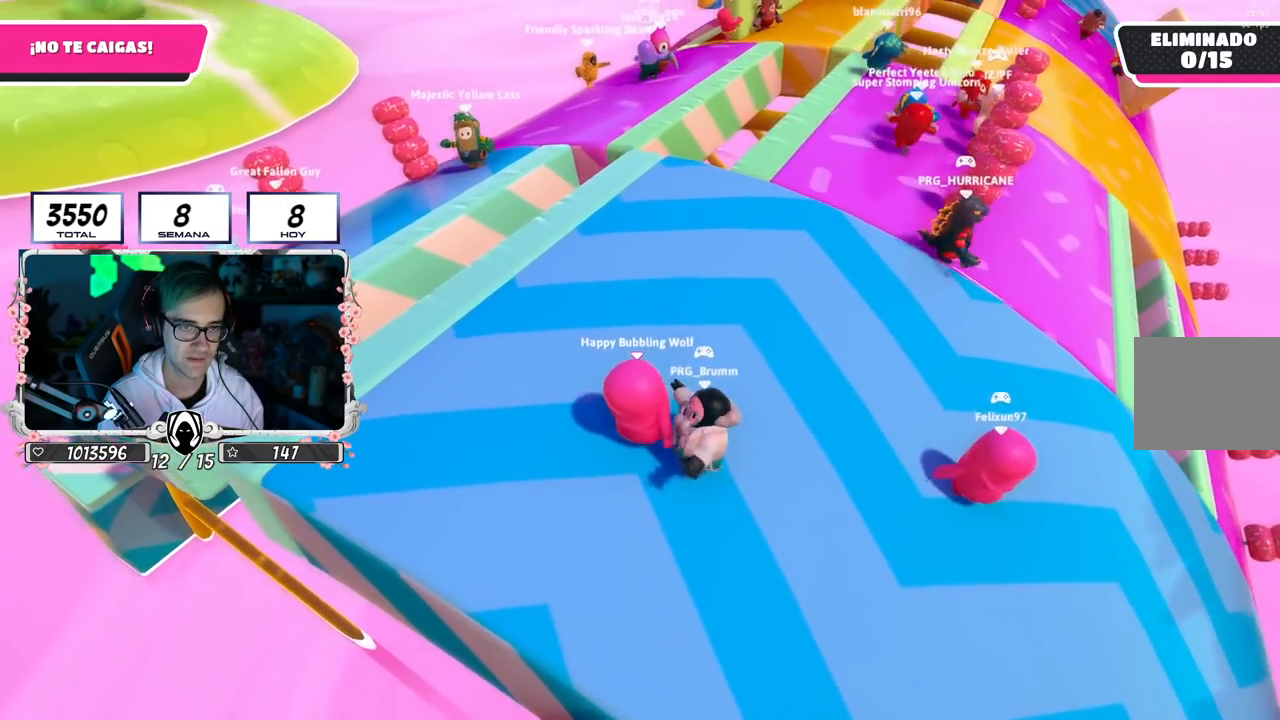
{"buttons": [], "left_stick": "center", "right_stick": "center", "events": [[484, "left_stick", "center"]]}
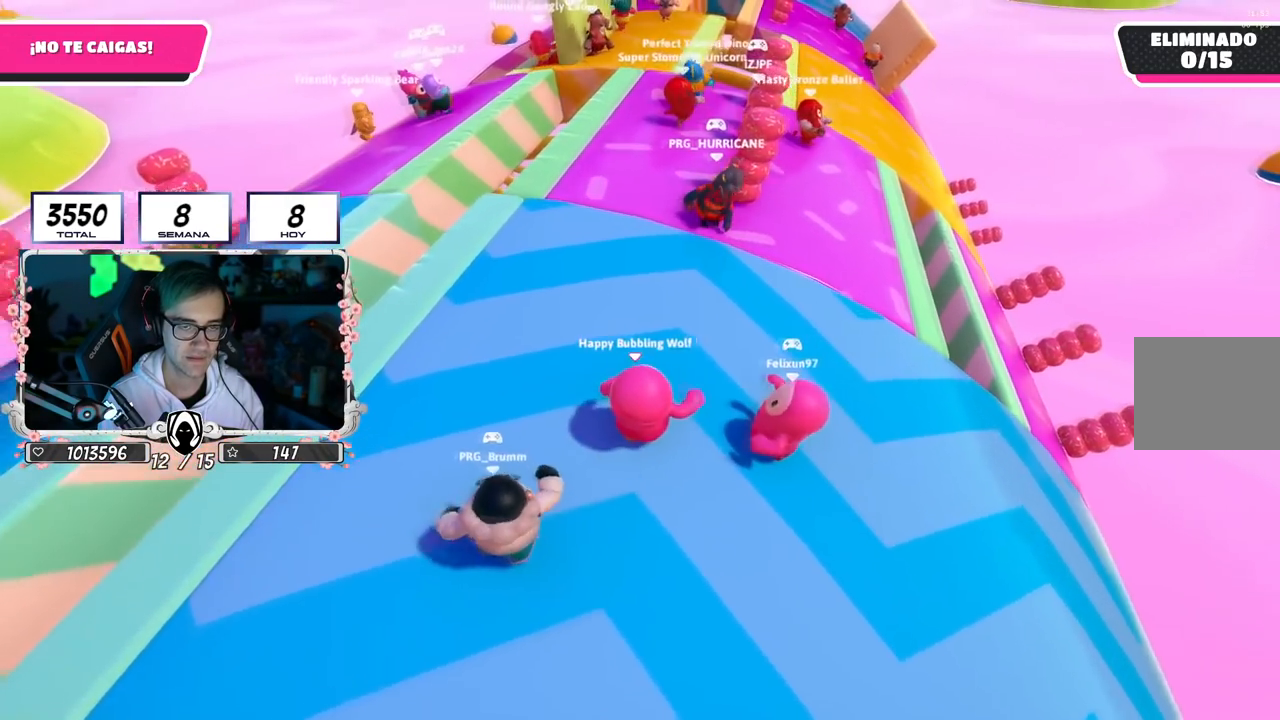
{"buttons": [], "left_stick": "right", "right_stick": "center", "events": [[100, "left_stick", "up-right"], [484, "left_stick", "right"]]}
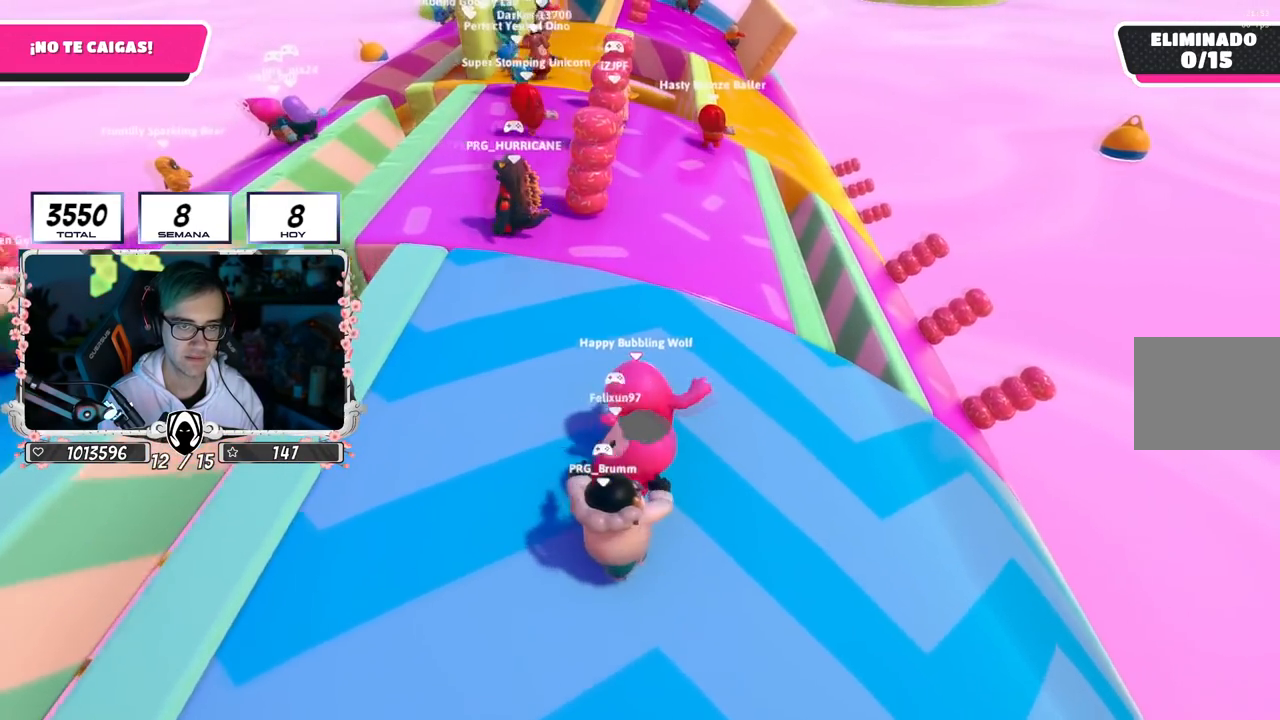
{"buttons": [], "left_stick": "center", "right_stick": "center", "events": [[117, "left_stick", "center"], [283, "left_stick", "right"], [434, "left_stick", "center"]]}
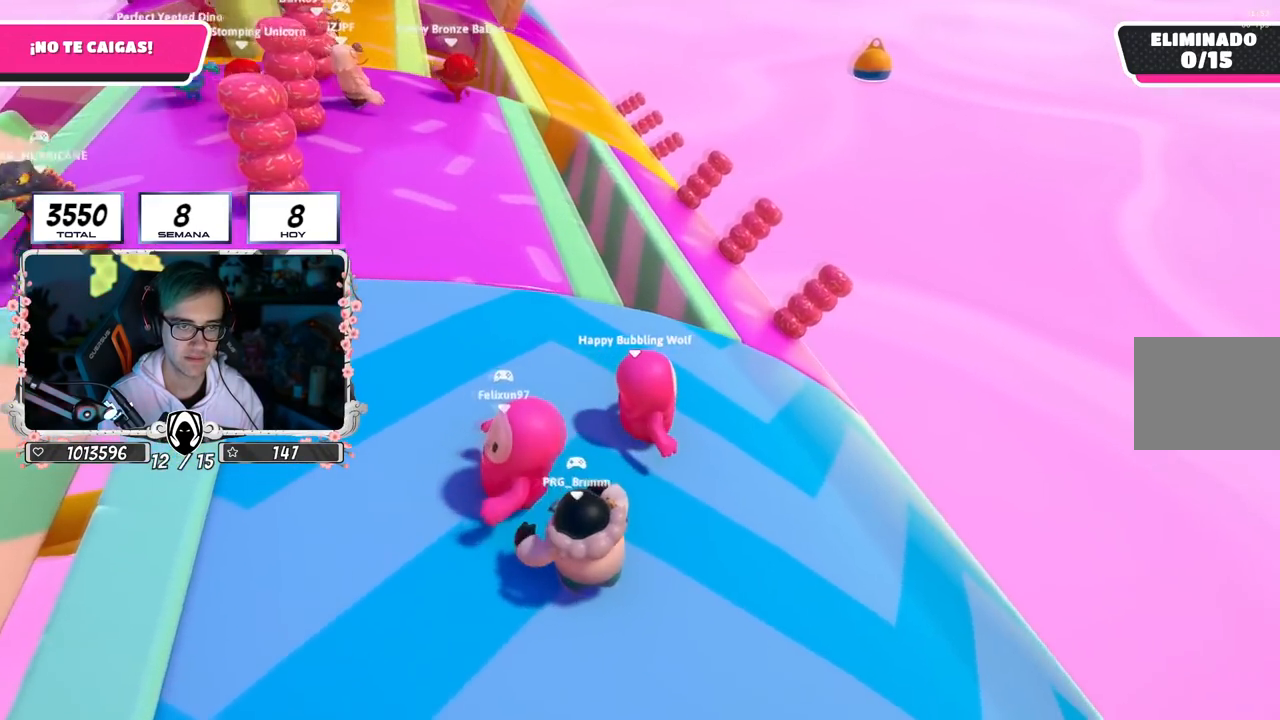
{"buttons": [], "left_stick": "up-left", "right_stick": "down-left", "events": [[84, "left_stick", "up-left"], [434, "right_stick", "down-left"]]}
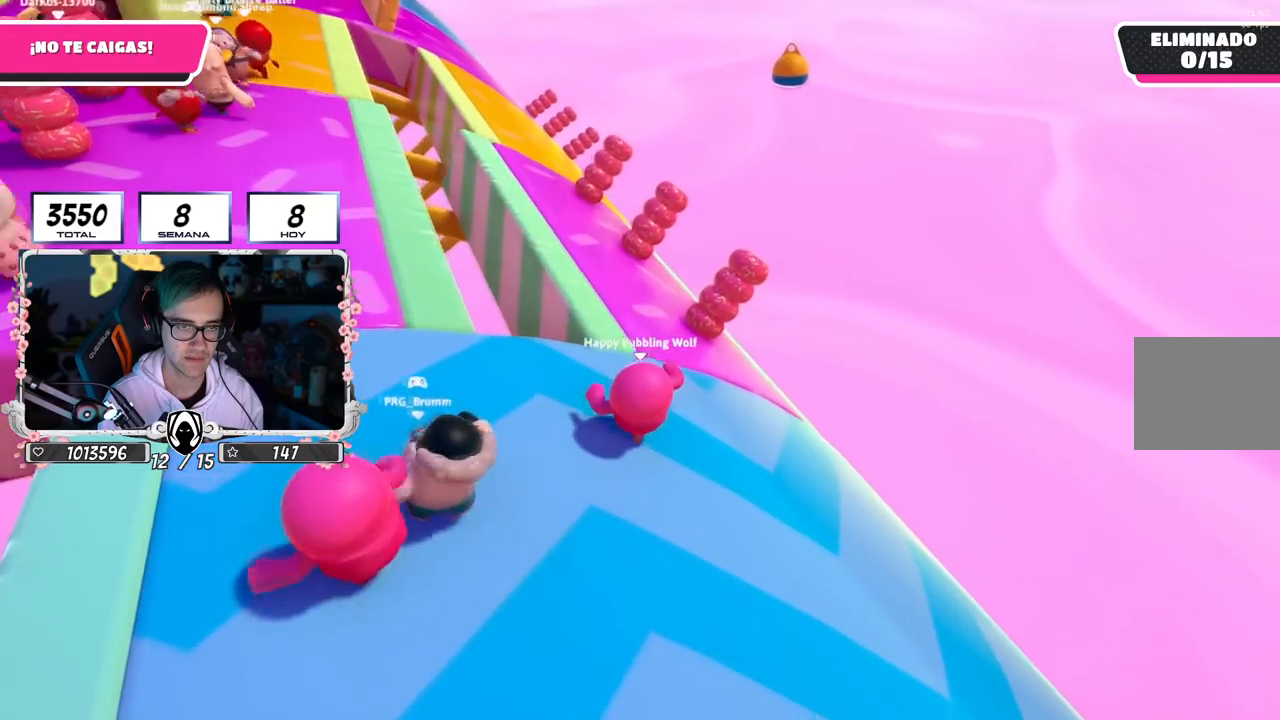
{"buttons": [], "left_stick": "up-left", "right_stick": "left", "events": [[200, "right_stick", "left"]]}
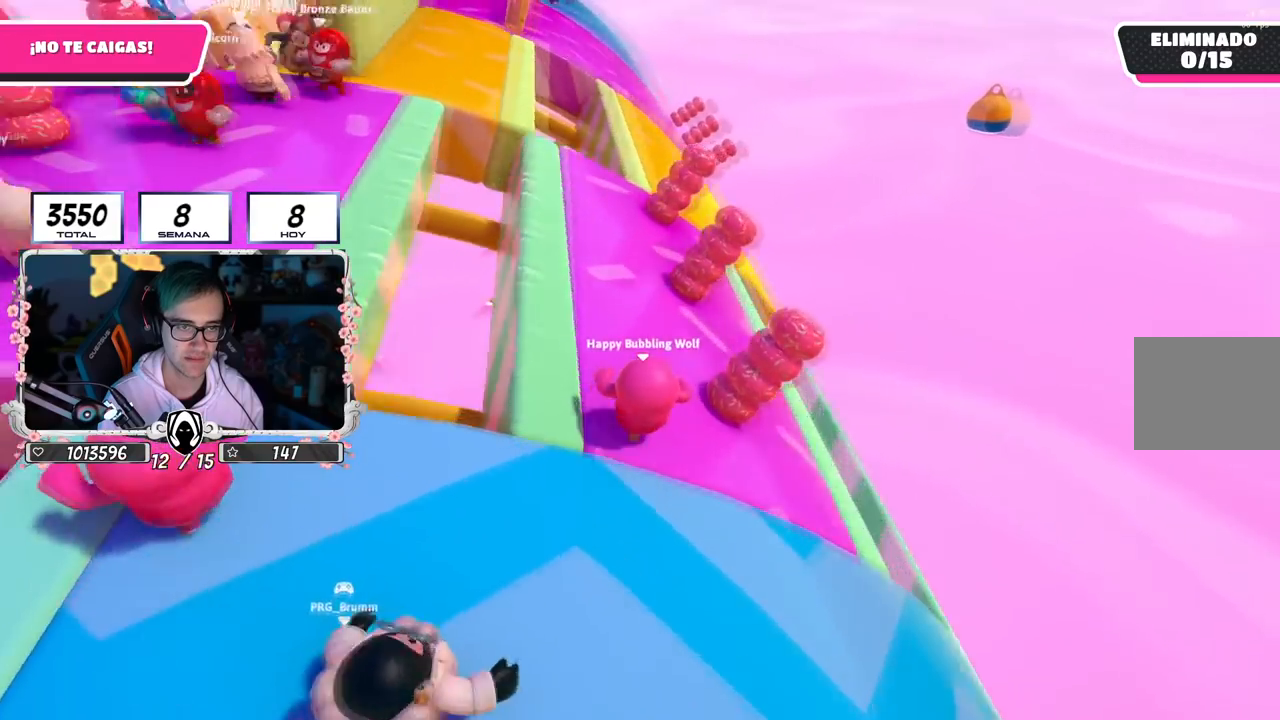
{"buttons": [], "left_stick": "left", "right_stick": "left", "events": [[251, "left_stick", "center"], [401, "left_stick", "left"]]}
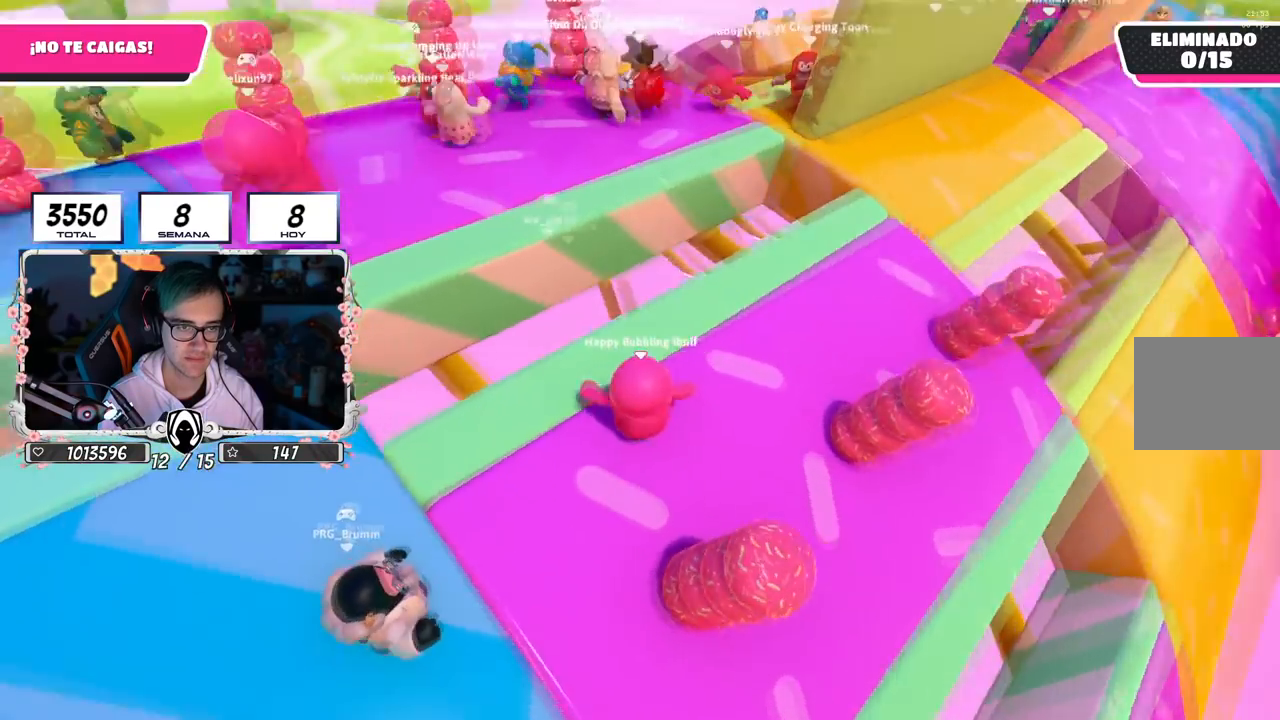
{"buttons": [], "left_stick": "center", "right_stick": "center", "events": [[16, "left_stick", "center"], [133, "left_stick", "up-left"], [267, "left_stick", "center"], [400, "right_stick", "center"]]}
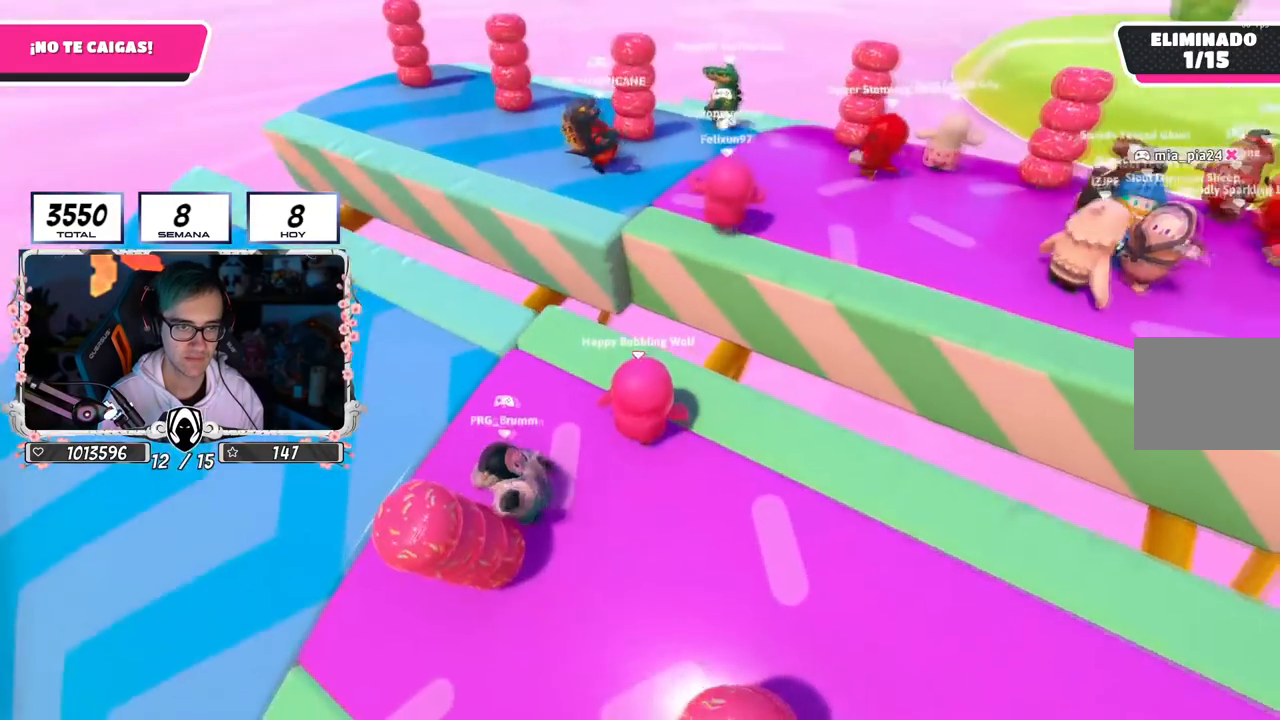
{"buttons": [], "left_stick": "center", "right_stick": "center", "events": []}
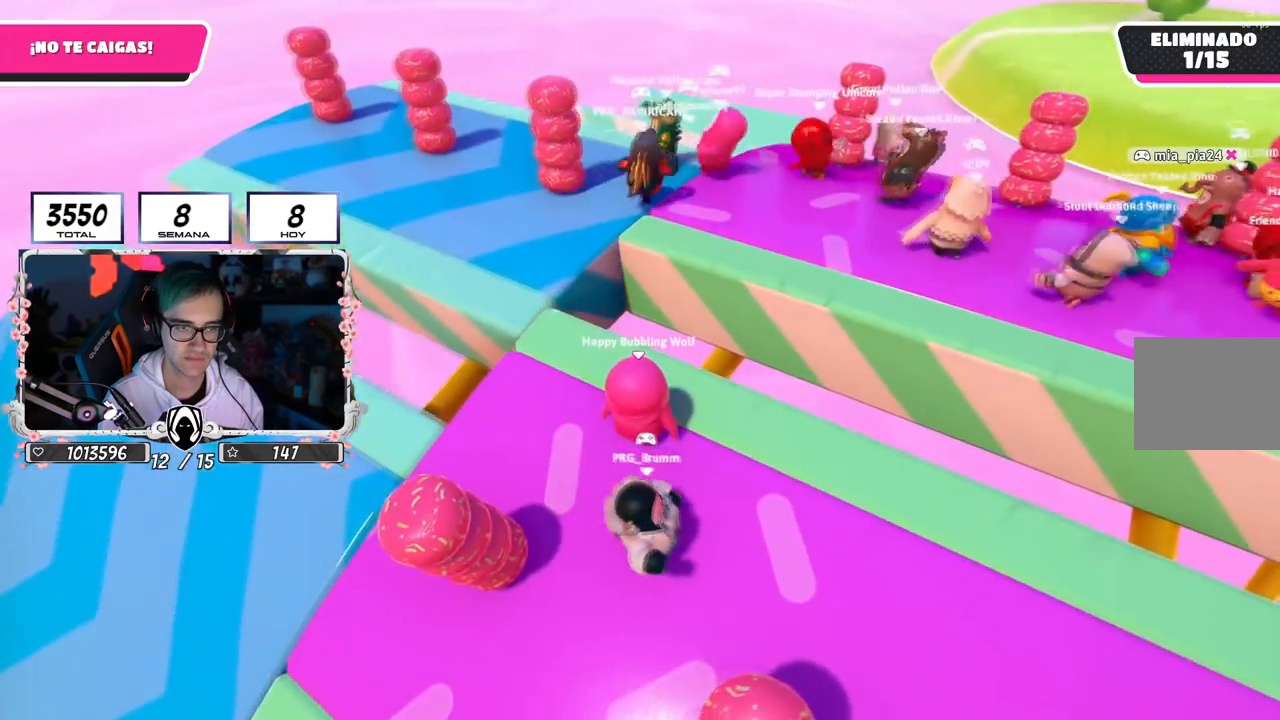
{"buttons": [], "left_stick": "center", "right_stick": "center", "events": [[133, "right_stick", "down-left"], [500, "right_stick", "center"]]}